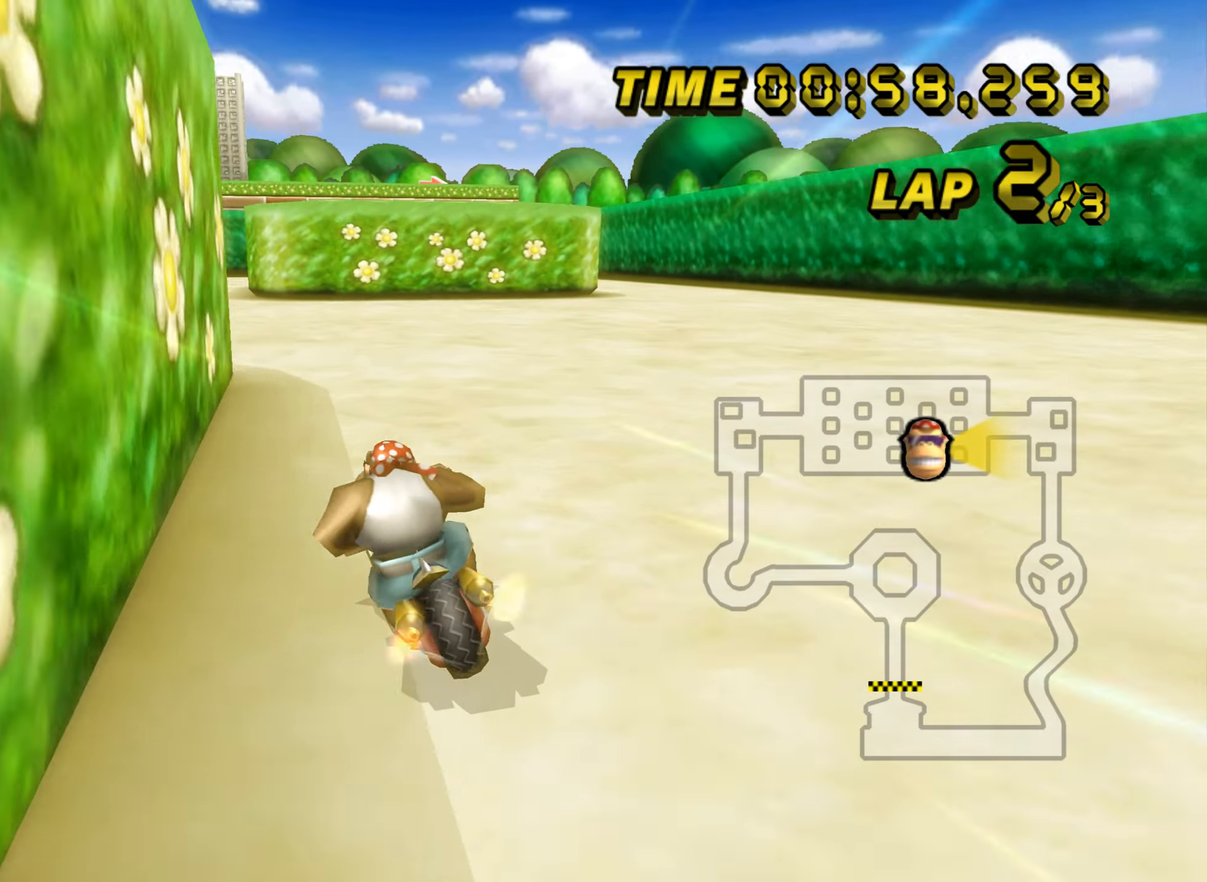
Gameplay with a controller (Nintendo layout); each line is a JSON object with the inputs held at the frame after it. "events" lists button and stick changes between this image and that frame as [ms after this image, input, new state], when the widget could be followed in between. Not read: B L3 R3 X Y Z.
{"buttons": ["A"], "left_stick": "center", "events": [[33, "DPAD_LEFT", "down"], [50, "DPAD_LEFT", "up"]]}
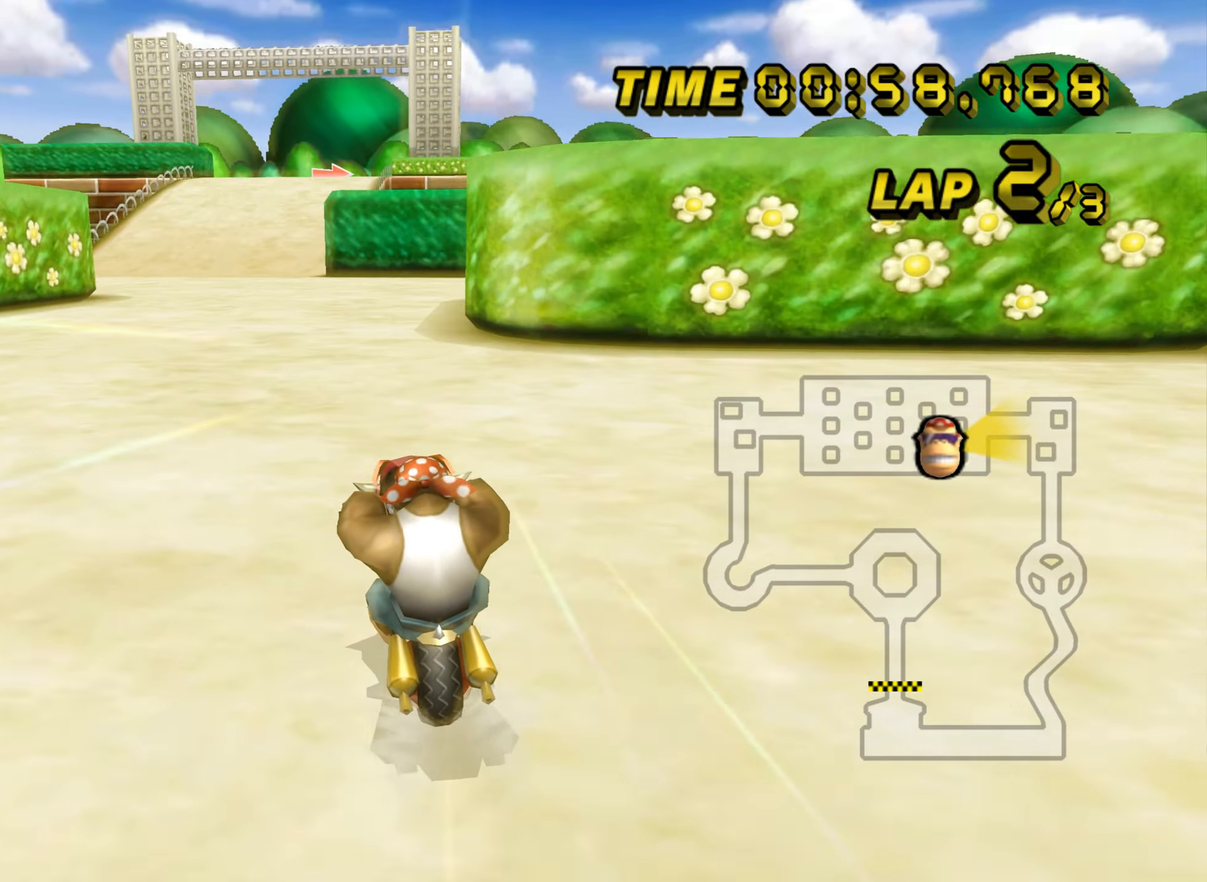
{"buttons": ["A"], "left_stick": "center", "events": []}
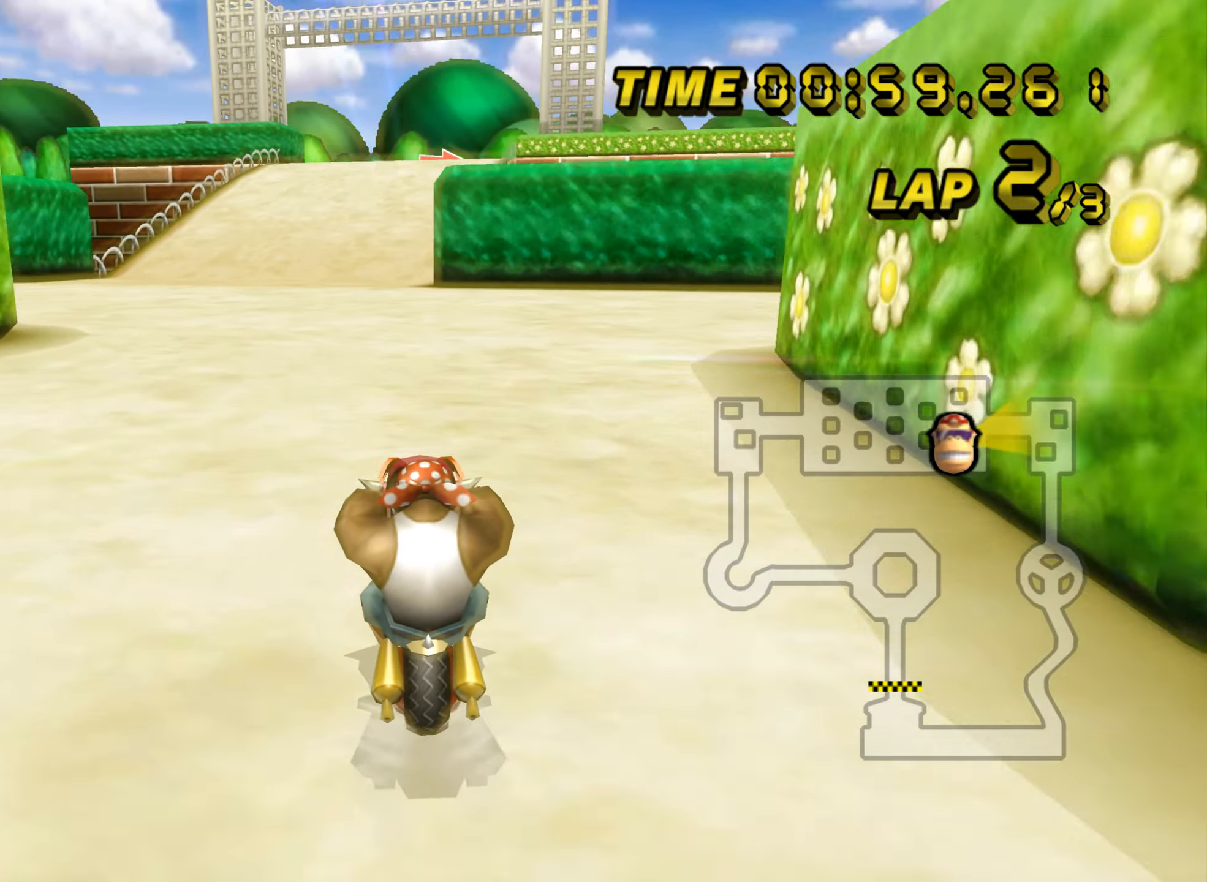
{"buttons": ["A"], "left_stick": "center", "events": []}
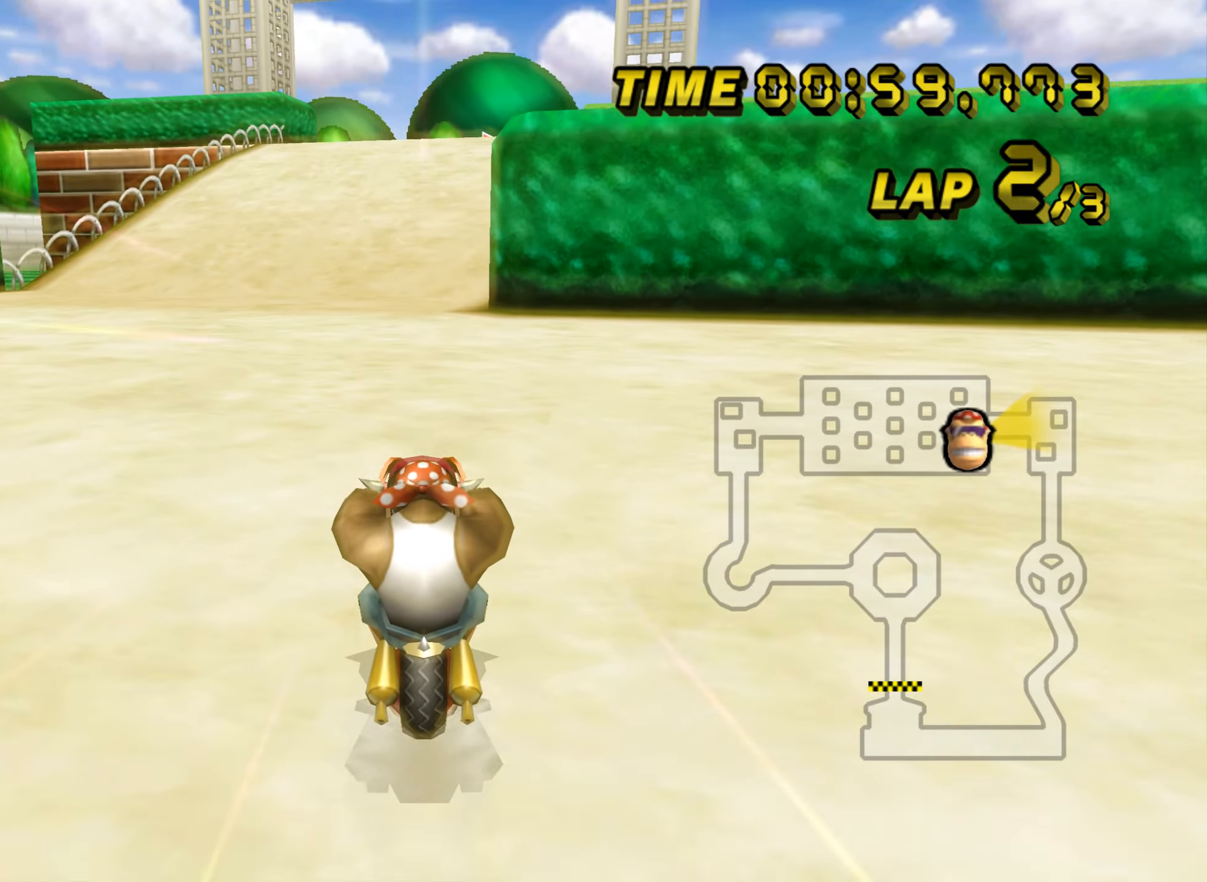
{"buttons": ["A"], "left_stick": "center", "events": []}
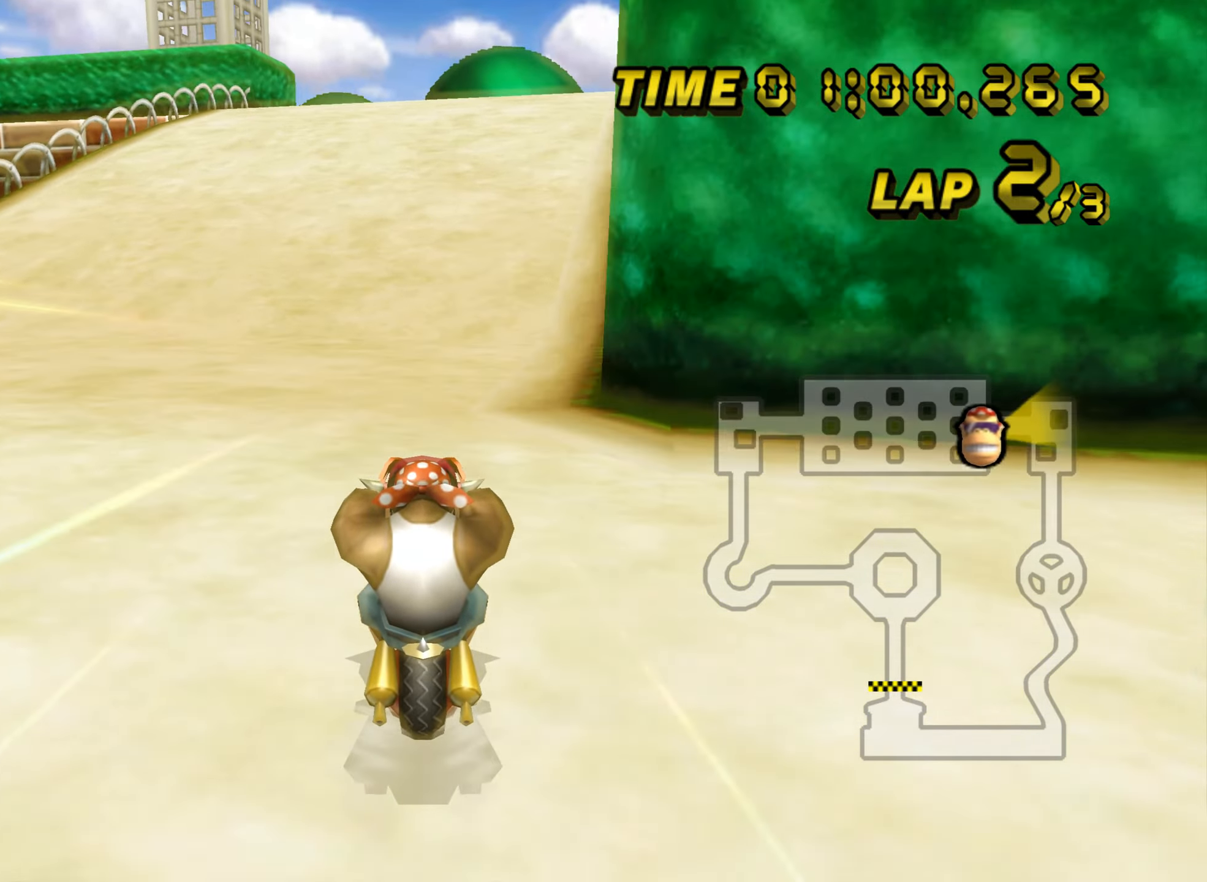
{"buttons": ["A"], "left_stick": "center", "events": []}
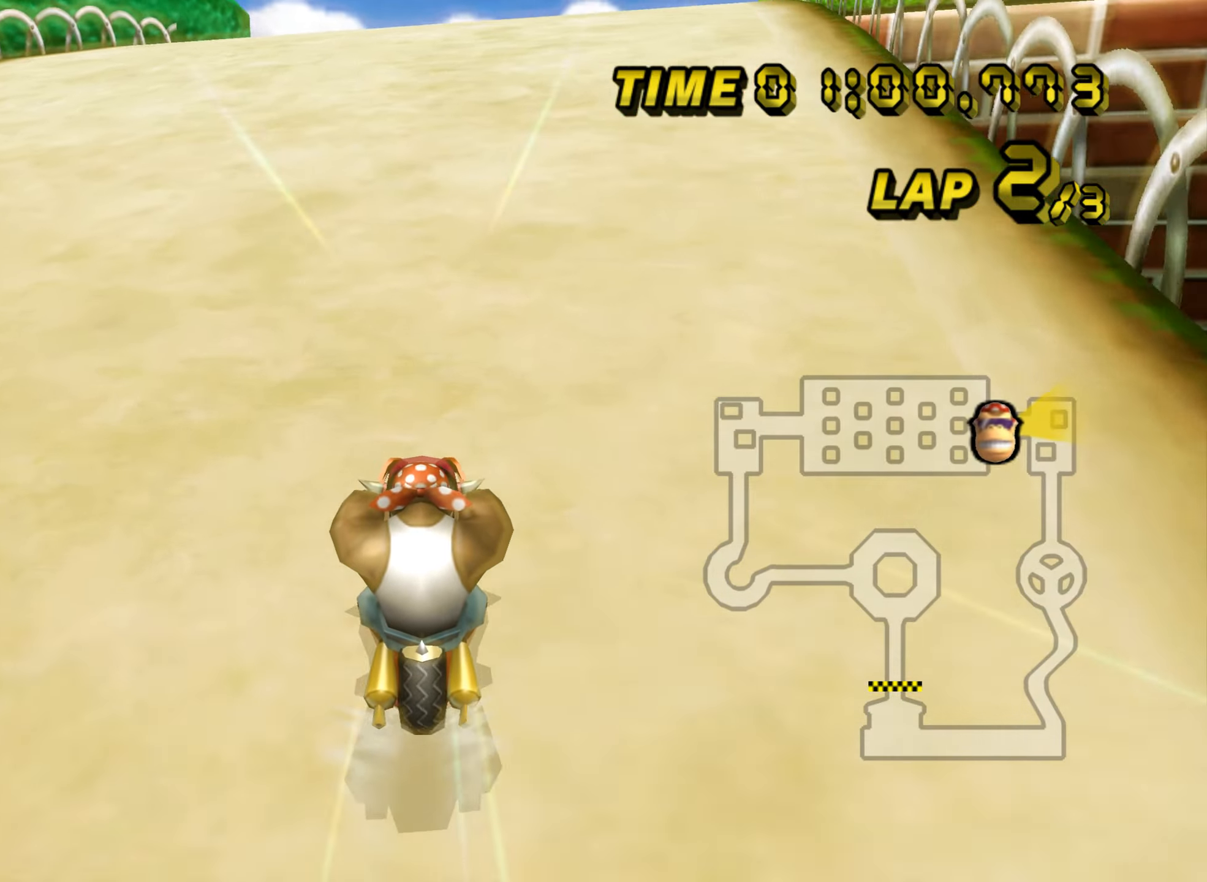
{"buttons": ["A", "R1"], "left_stick": "up-right", "events": [[233, "R1", "down"], [400, "left_stick", "up-right"]]}
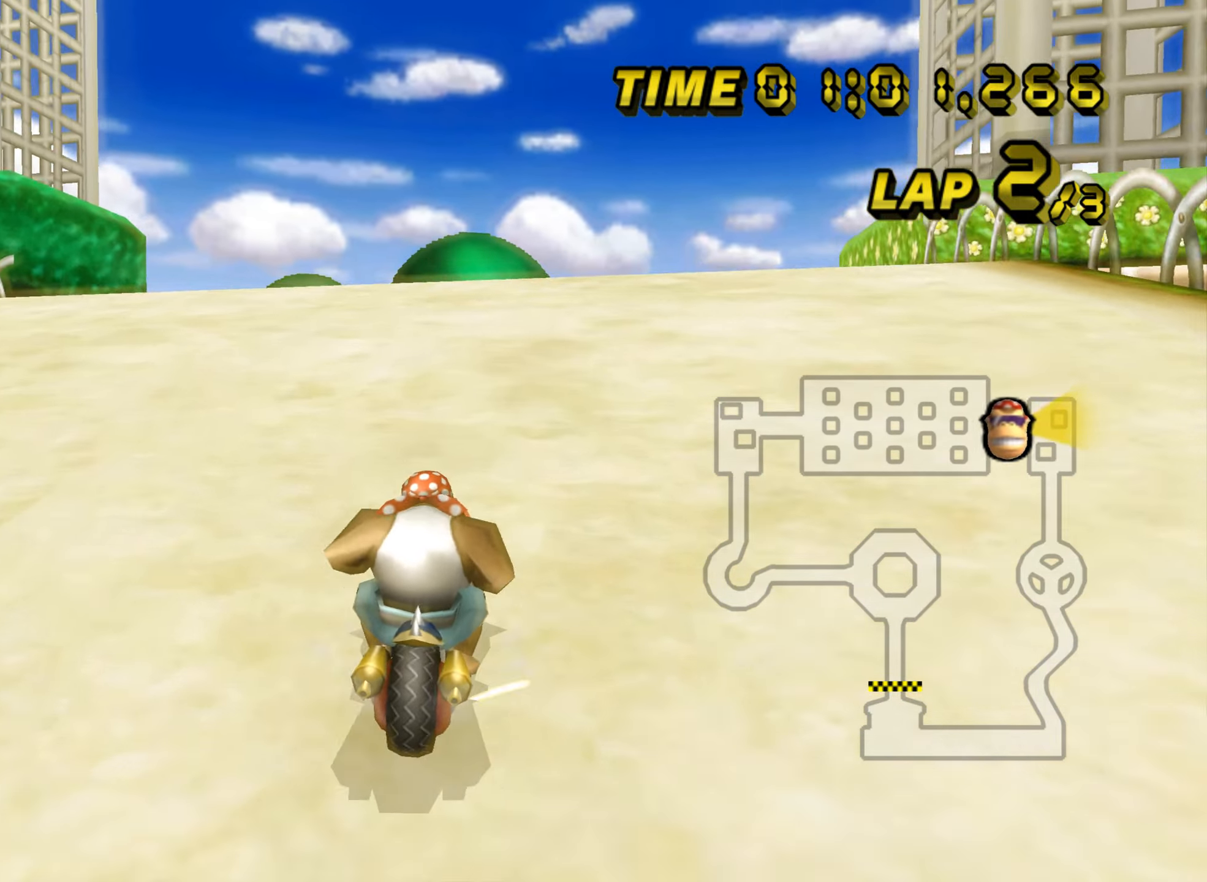
{"buttons": ["A", "R1"], "left_stick": "right", "events": [[33, "left_stick", "right"], [317, "left_stick", "up-right"], [467, "left_stick", "right"]]}
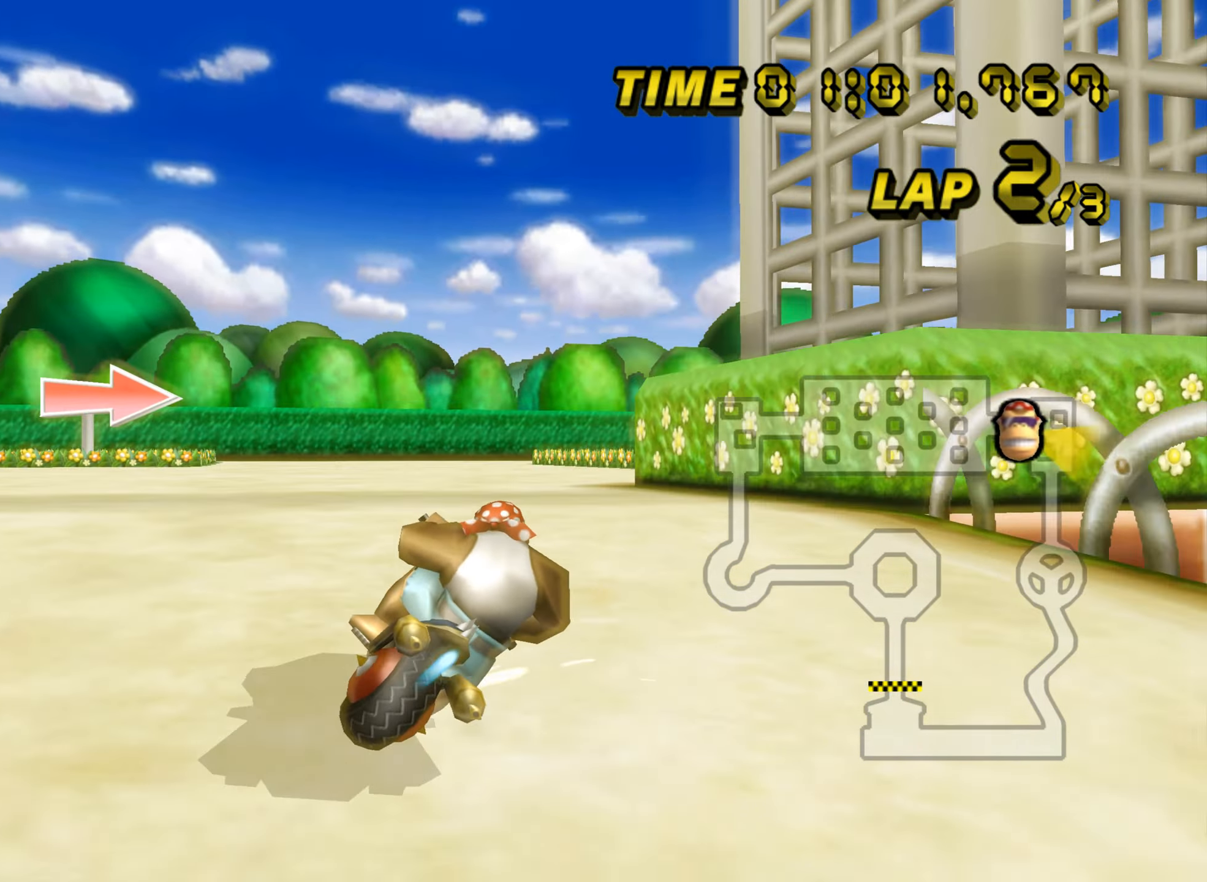
{"buttons": ["A", "R1"], "left_stick": "right", "events": [[266, "left_stick", "up-right"], [400, "left_stick", "right"]]}
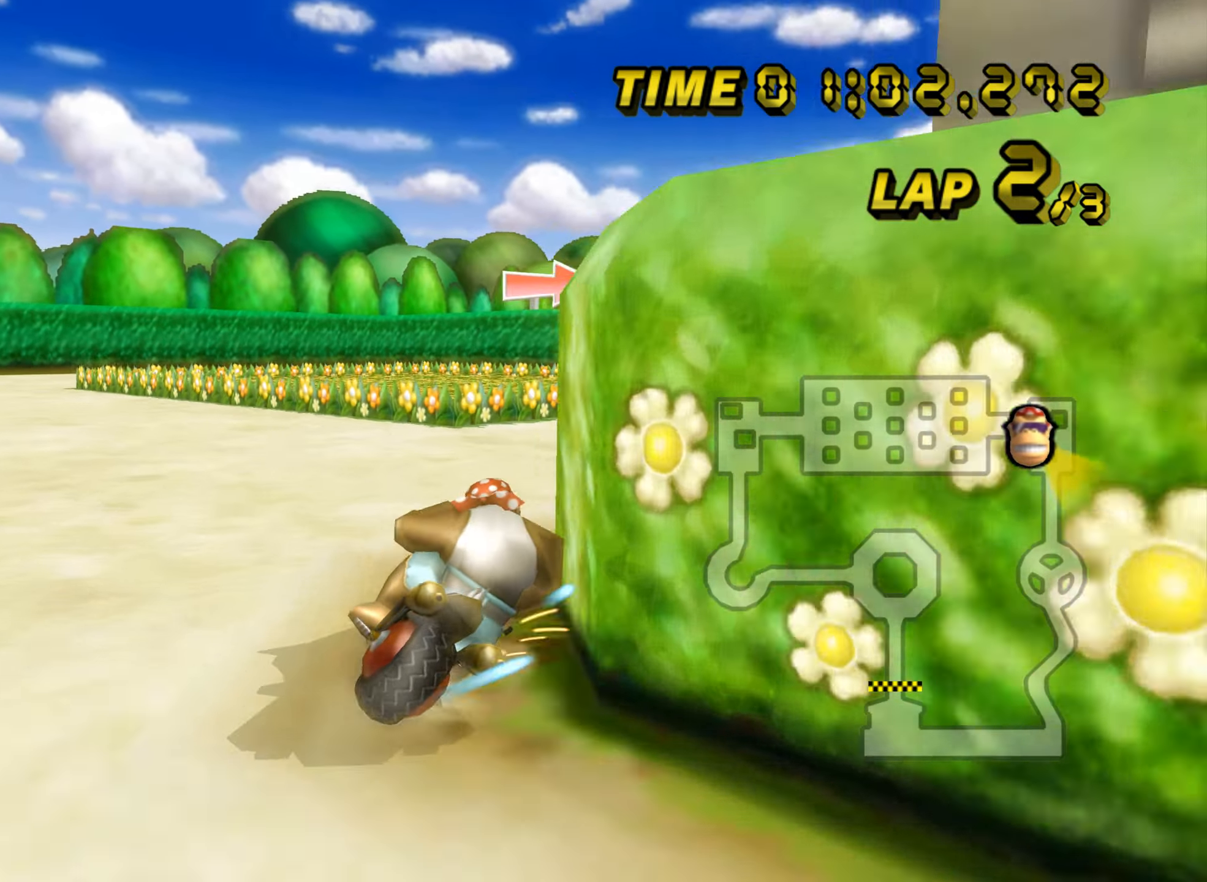
{"buttons": ["A"], "left_stick": "center", "events": [[100, "left_stick", "up-right"], [467, "left_stick", "center"], [501, "R1", "up"]]}
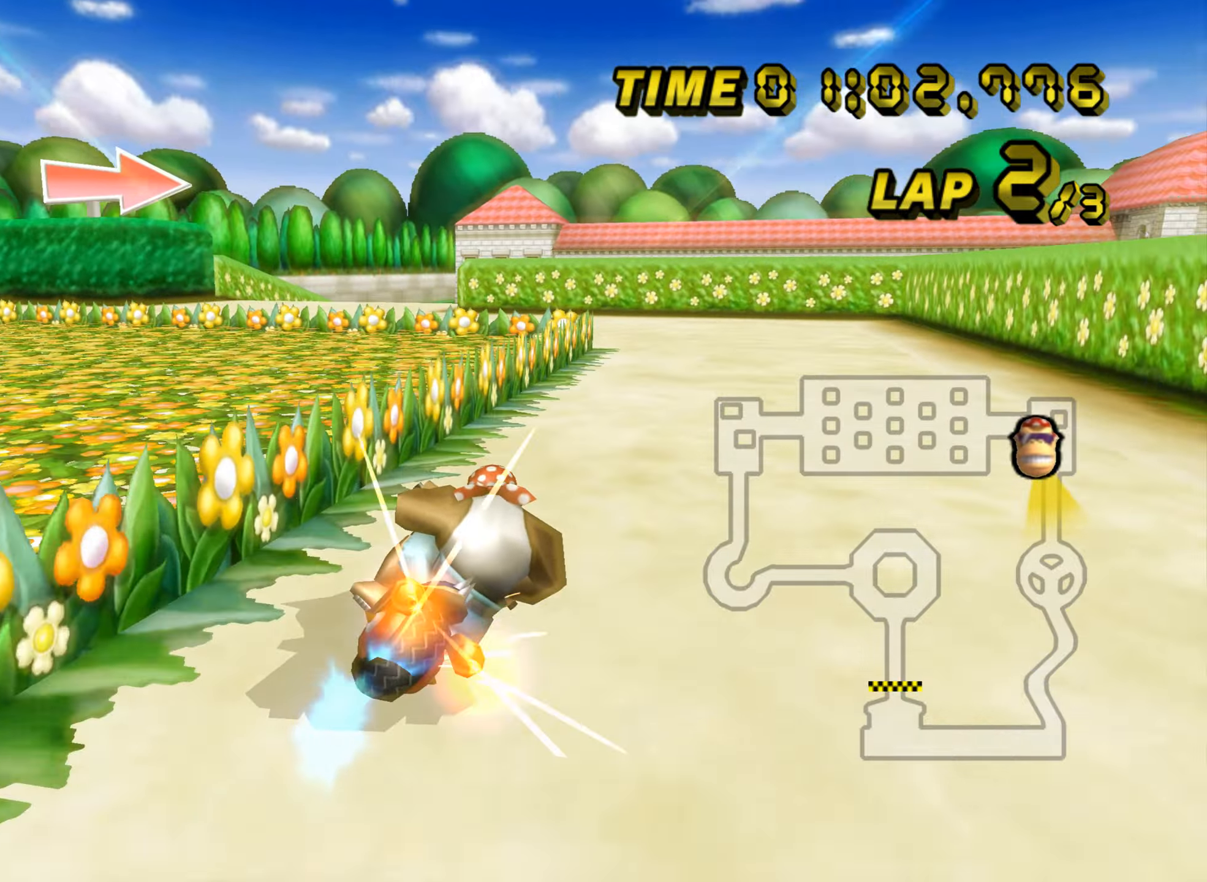
{"buttons": ["A"], "left_stick": "center", "events": [[67, "left_stick", "left"], [133, "R1", "down"], [233, "R1", "up"], [250, "left_stick", "right"], [450, "DPAD_UP", "down"], [450, "left_stick", "center"], [467, "DPAD_UP", "up"], [484, "DPAD_LEFT", "down"], [500, "DPAD_LEFT", "up"]]}
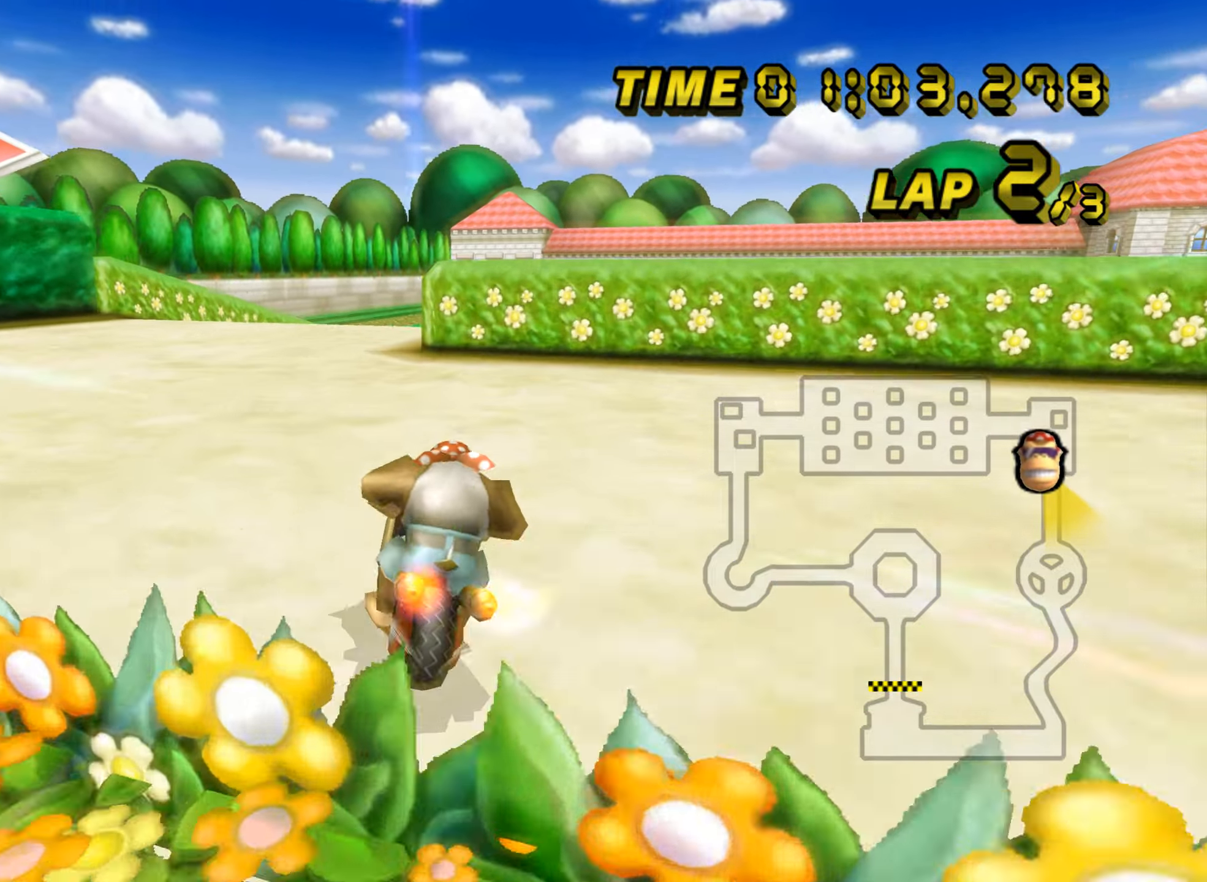
{"buttons": ["A"], "left_stick": "center", "events": []}
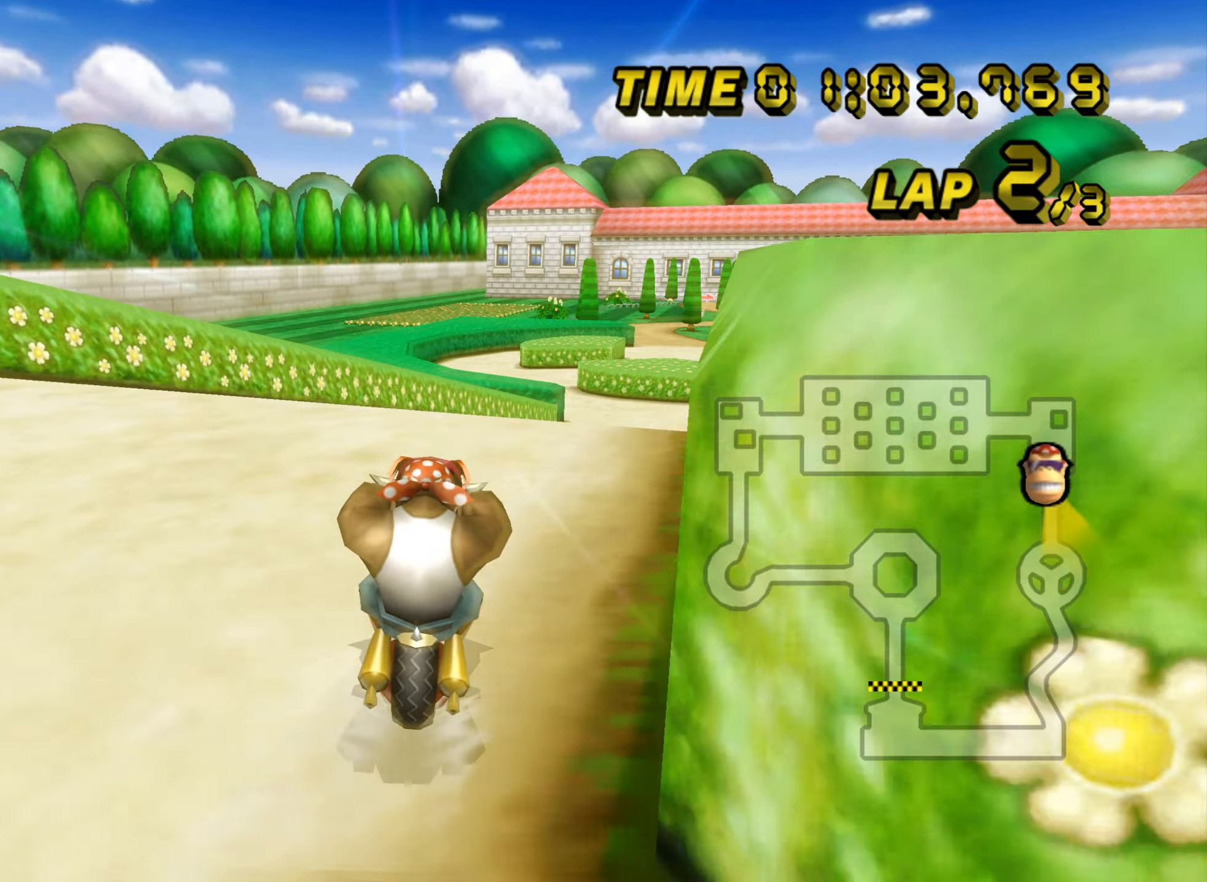
{"buttons": ["A"], "left_stick": "center", "events": []}
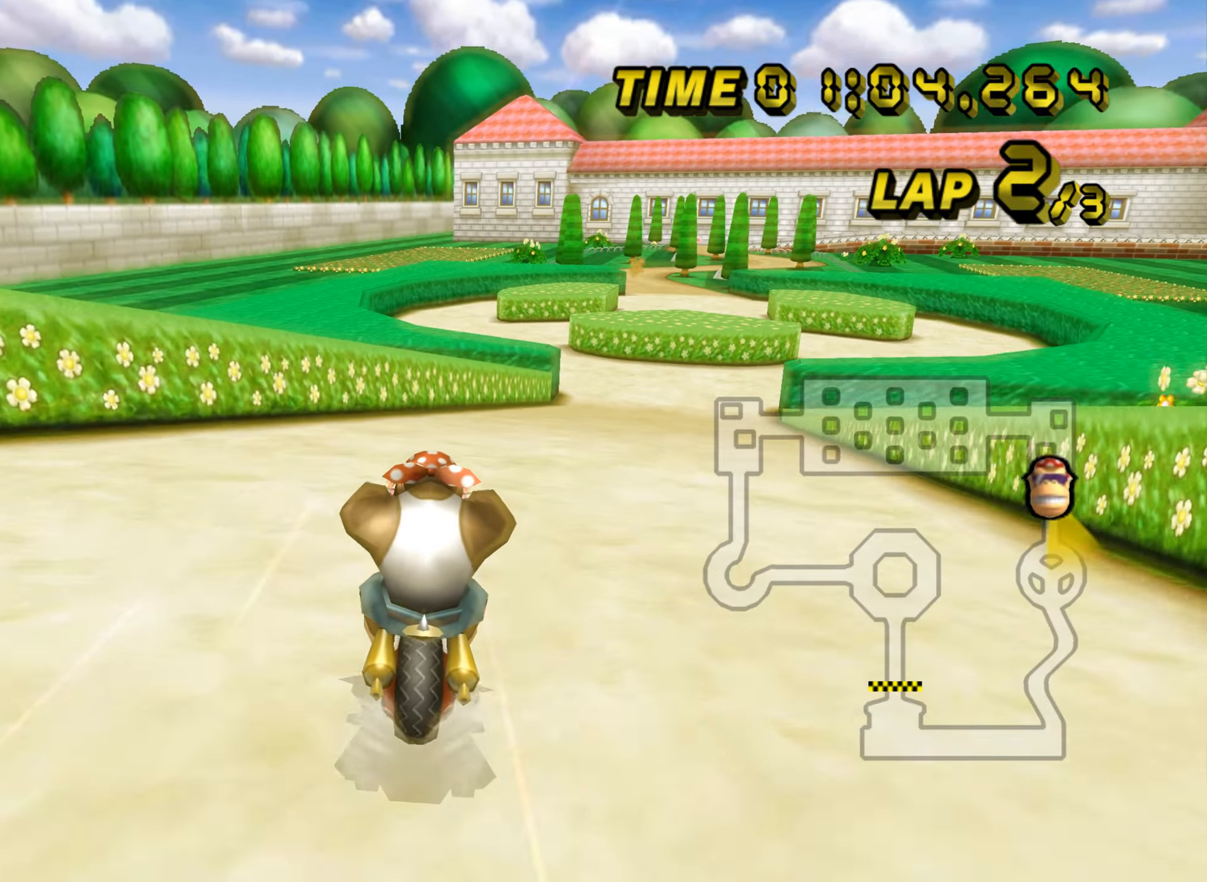
{"buttons": ["A", "R1"], "left_stick": "center", "events": [[284, "R1", "down"]]}
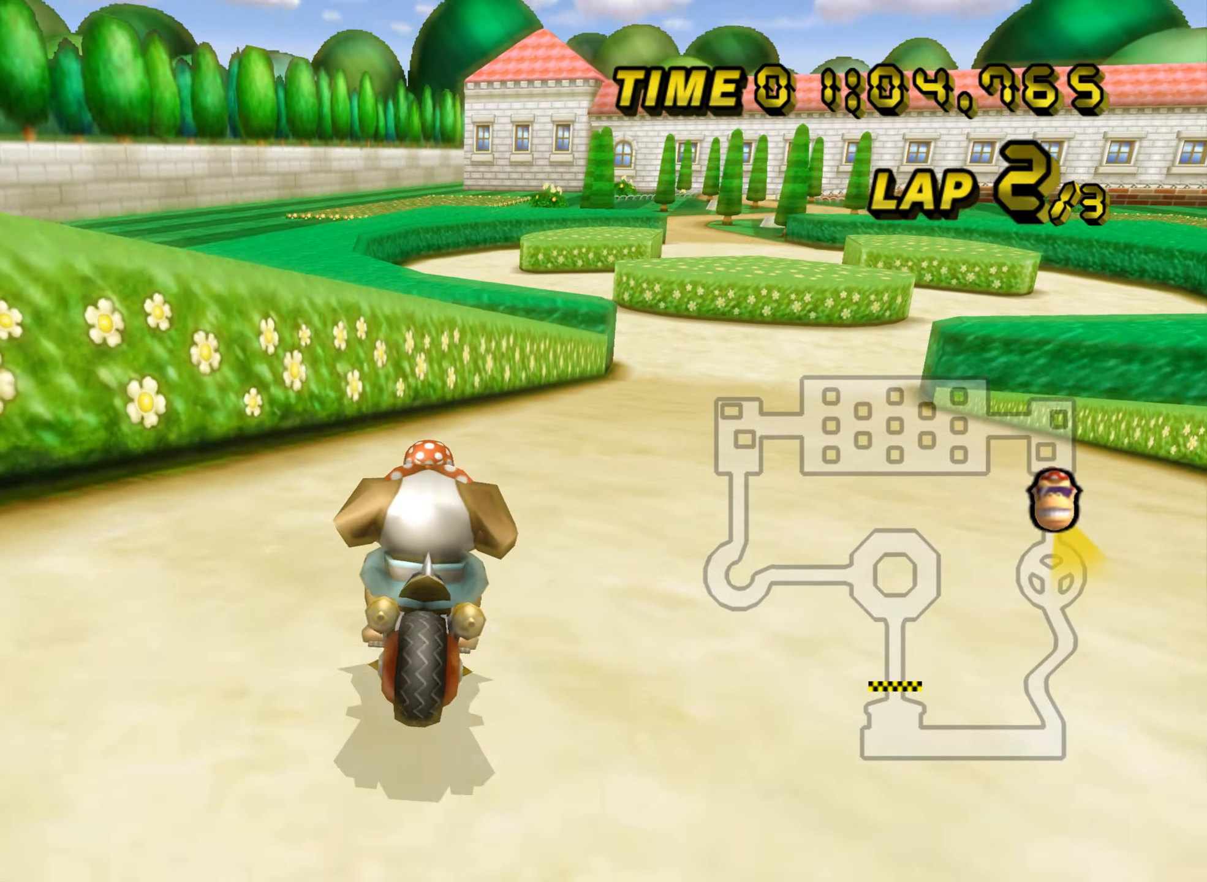
{"buttons": ["A", "R1"], "left_stick": "up-left", "events": [[33, "left_stick", "up-right"], [500, "left_stick", "up-left"]]}
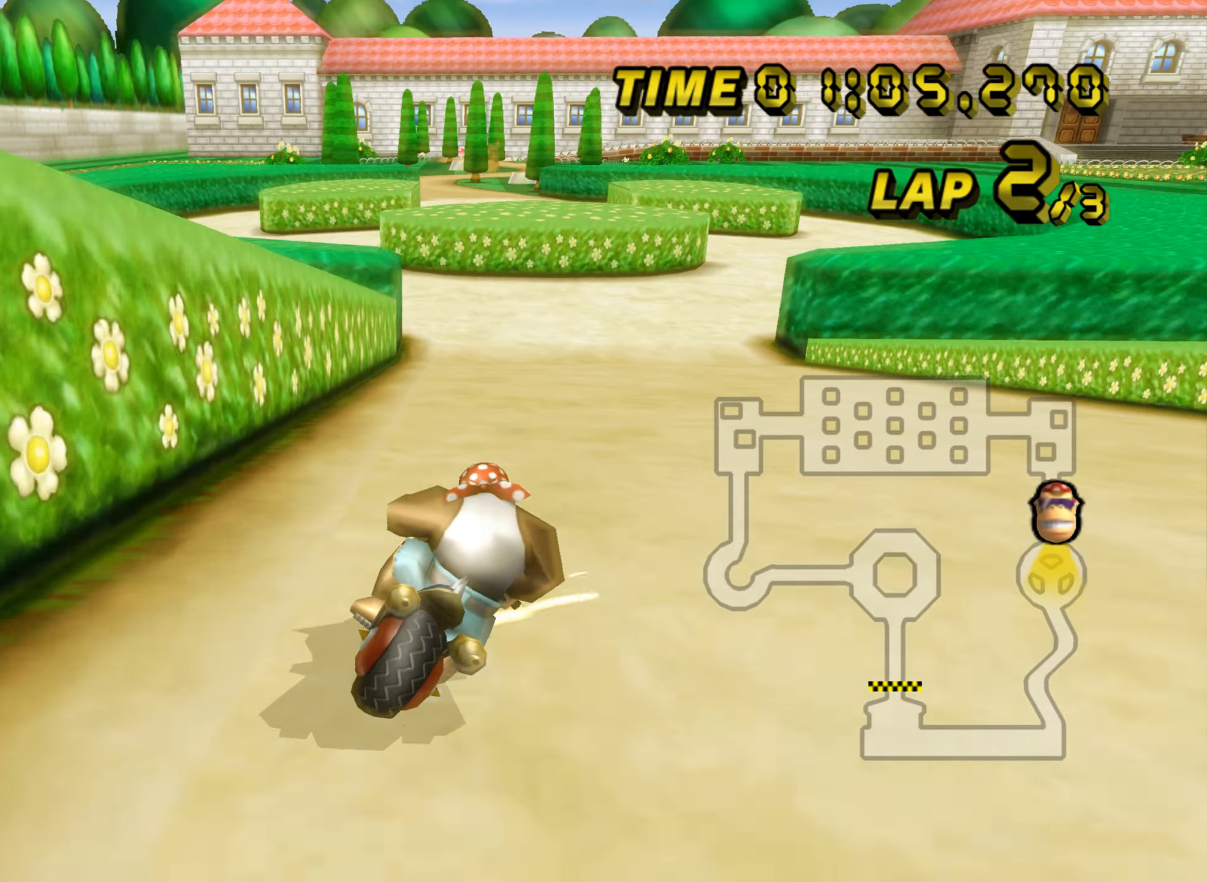
{"buttons": ["A", "R1"], "left_stick": "up-right", "events": [[284, "left_stick", "up-right"]]}
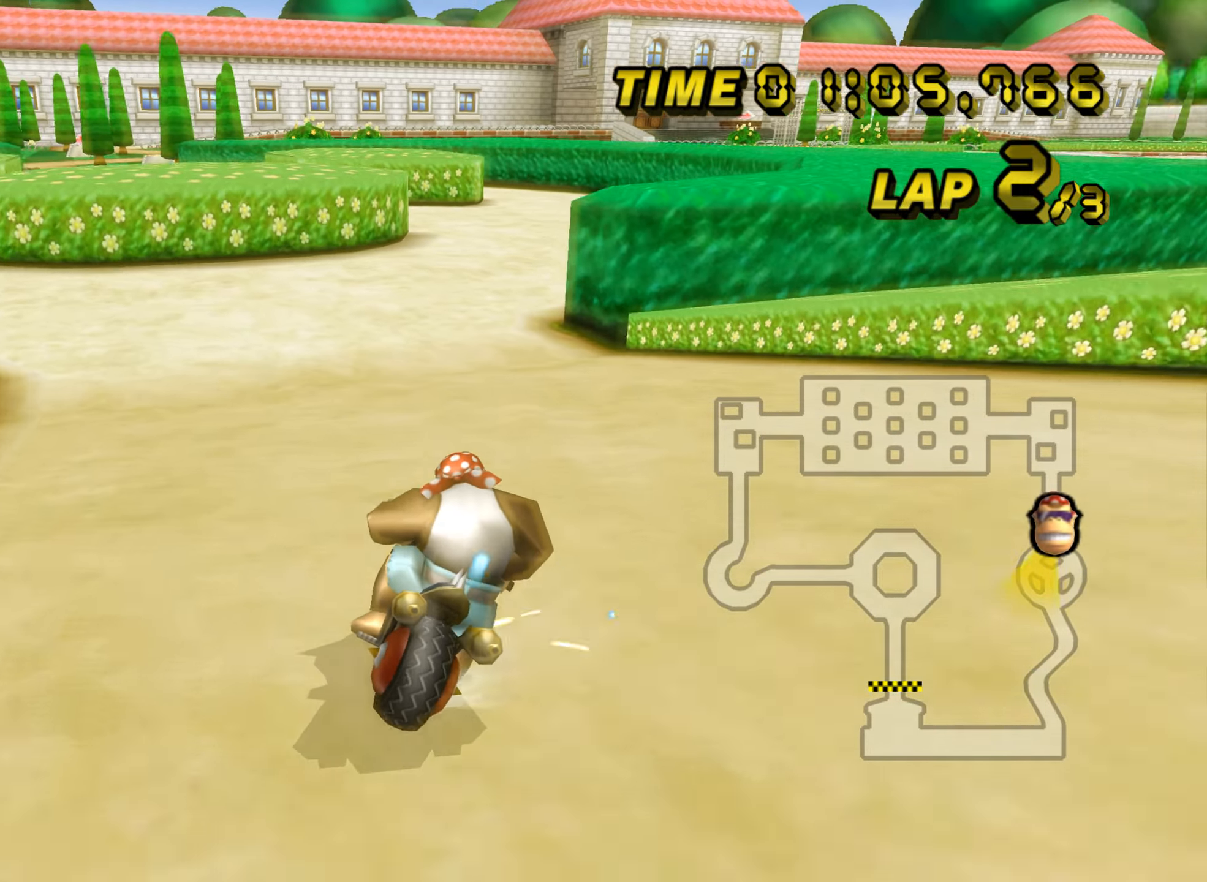
{"buttons": ["A"], "left_stick": "center", "events": [[183, "left_stick", "up-left"], [217, "R1", "up"], [283, "DPAD_UP", "down"], [300, "DPAD_UP", "up"], [350, "left_stick", "center"]]}
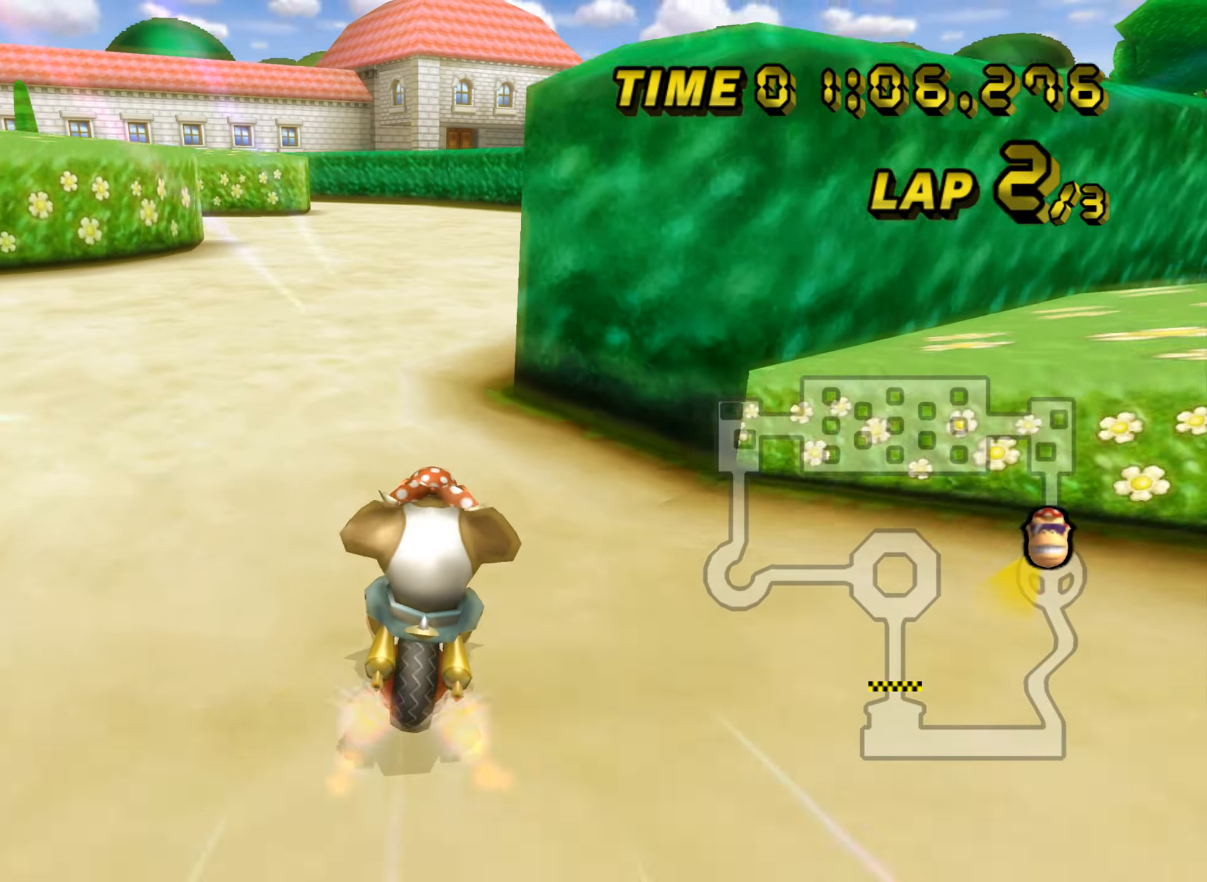
{"buttons": ["A", "R1"], "left_stick": "up-left", "events": [[17, "left_stick", "up-left"], [34, "R1", "down"]]}
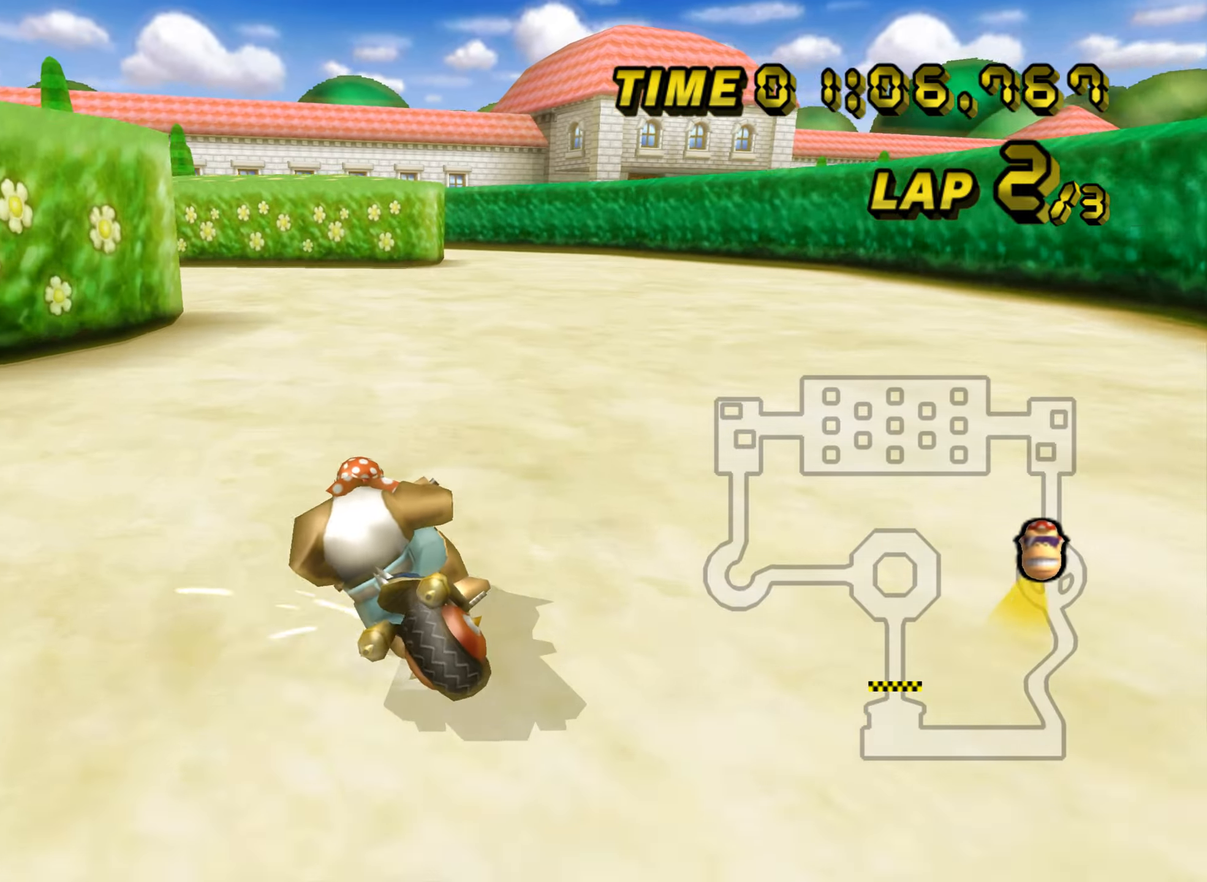
{"buttons": ["A", "R1"], "left_stick": "up-left", "events": [[150, "left_stick", "up-right"], [300, "left_stick", "up-left"]]}
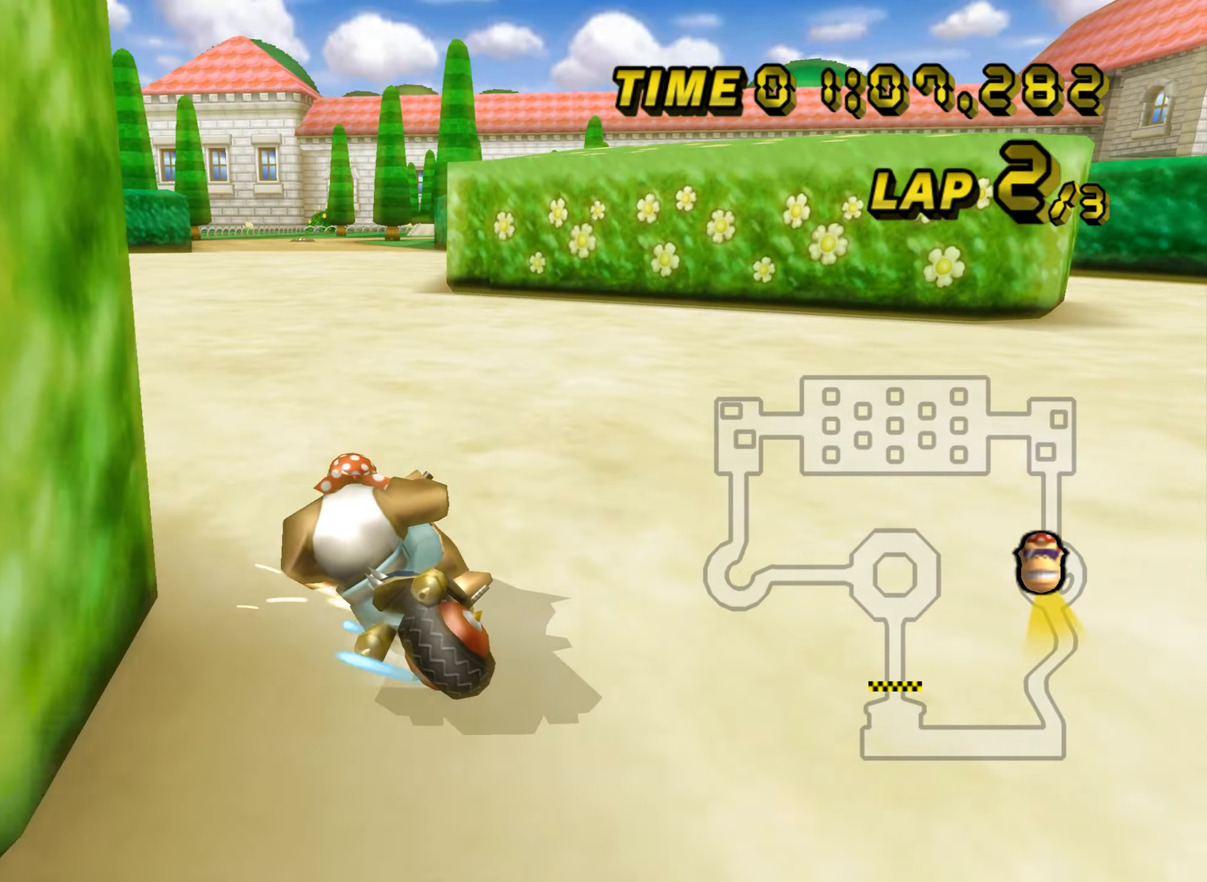
{"buttons": ["A"], "left_stick": "right", "events": [[184, "R1", "up"], [184, "left_stick", "right"], [484, "DPAD_UP", "down"], [501, "DPAD_UP", "up"]]}
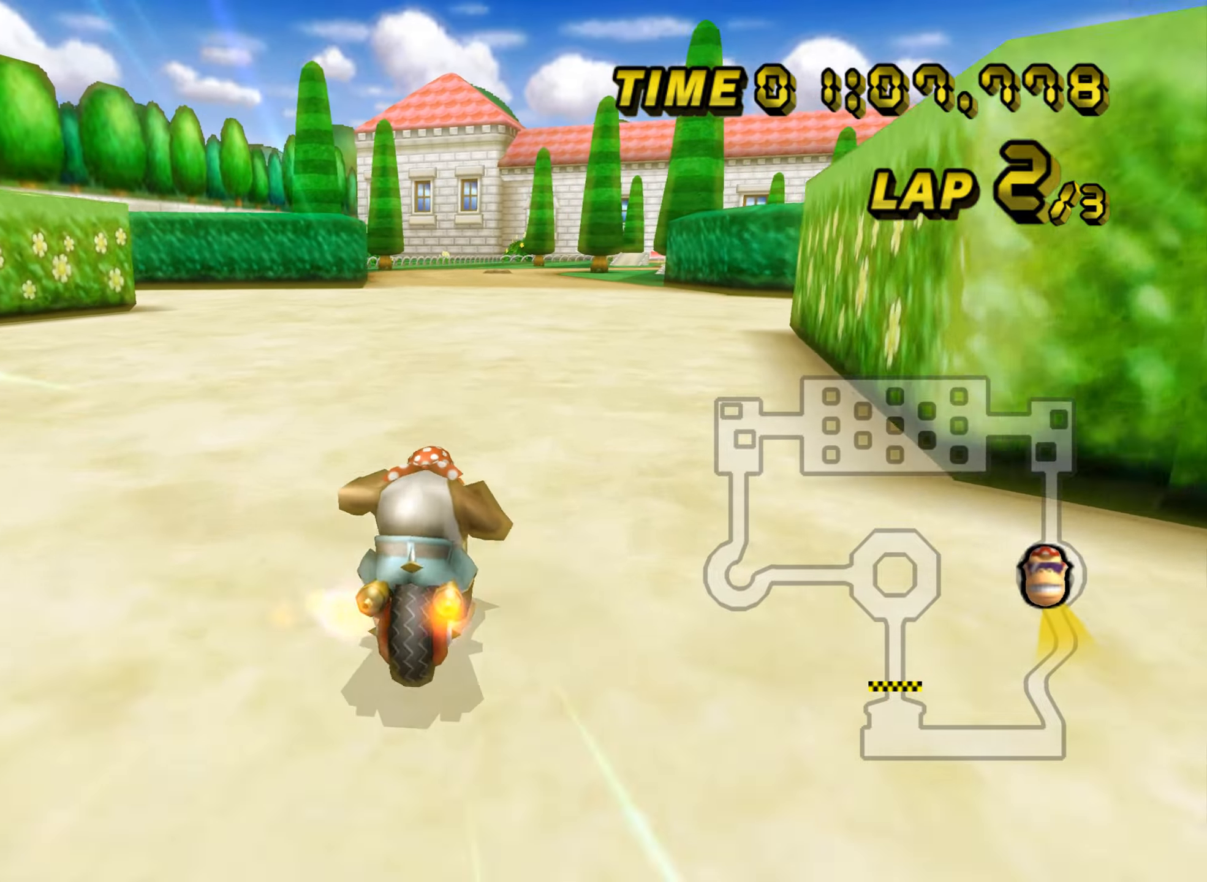
{"buttons": ["A"], "left_stick": "center", "events": [[184, "left_stick", "center"]]}
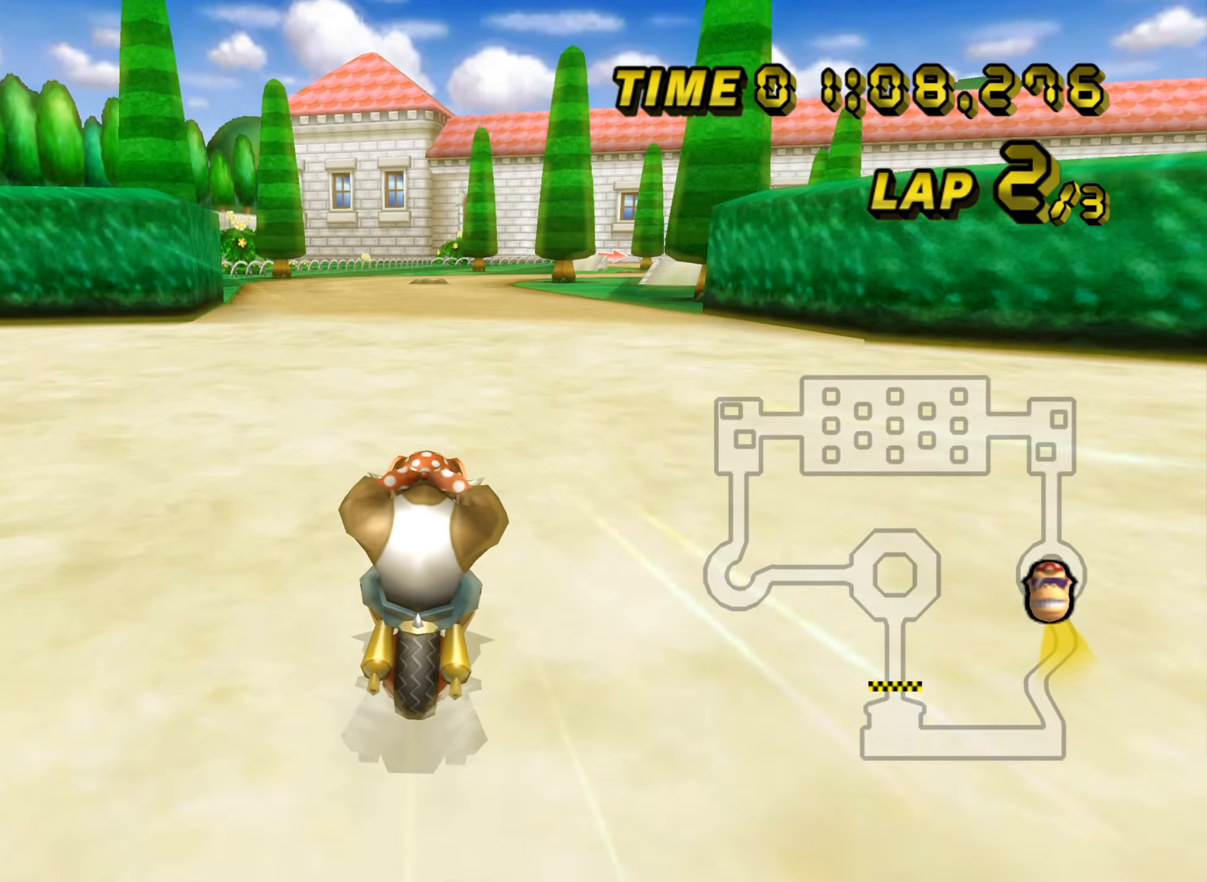
{"buttons": ["A"], "left_stick": "center", "events": []}
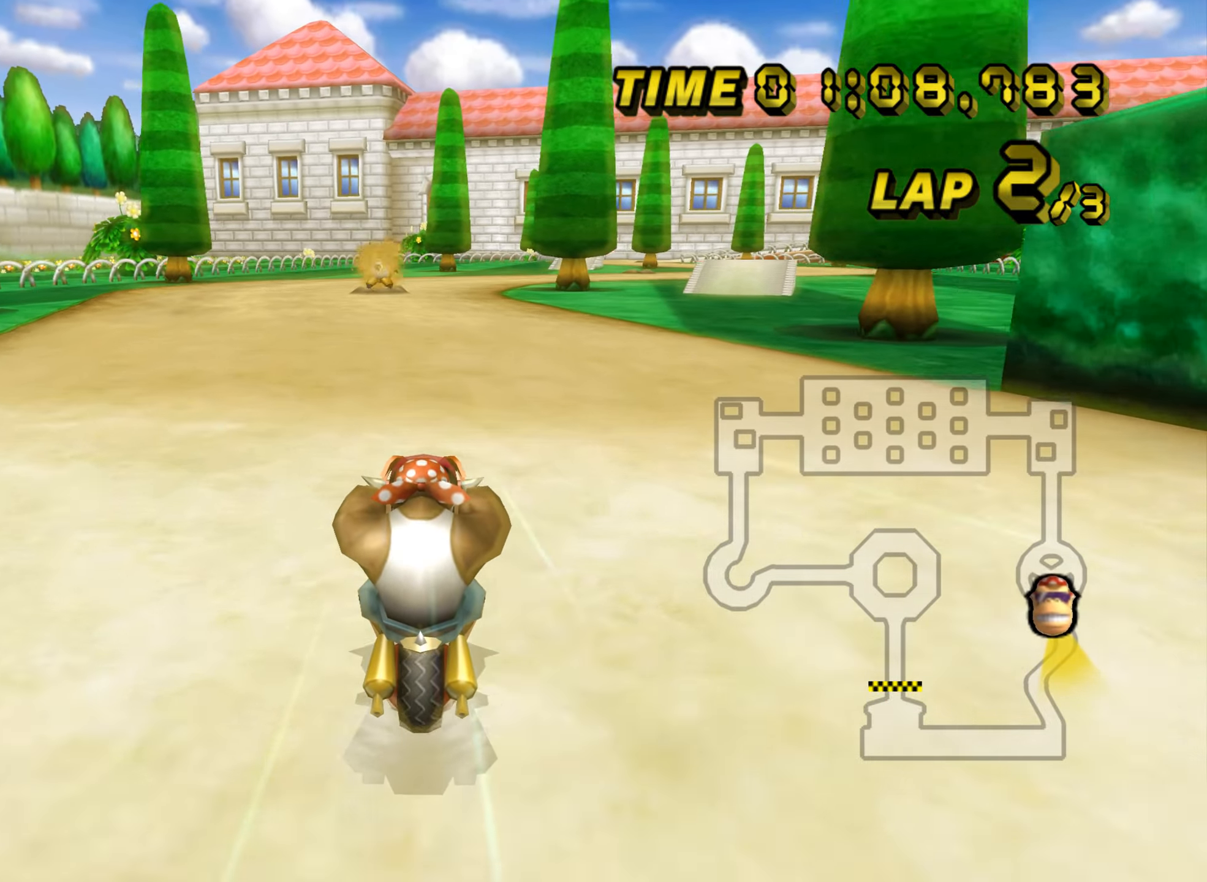
{"buttons": ["A", "R1"], "left_stick": "center", "events": [[484, "R1", "down"]]}
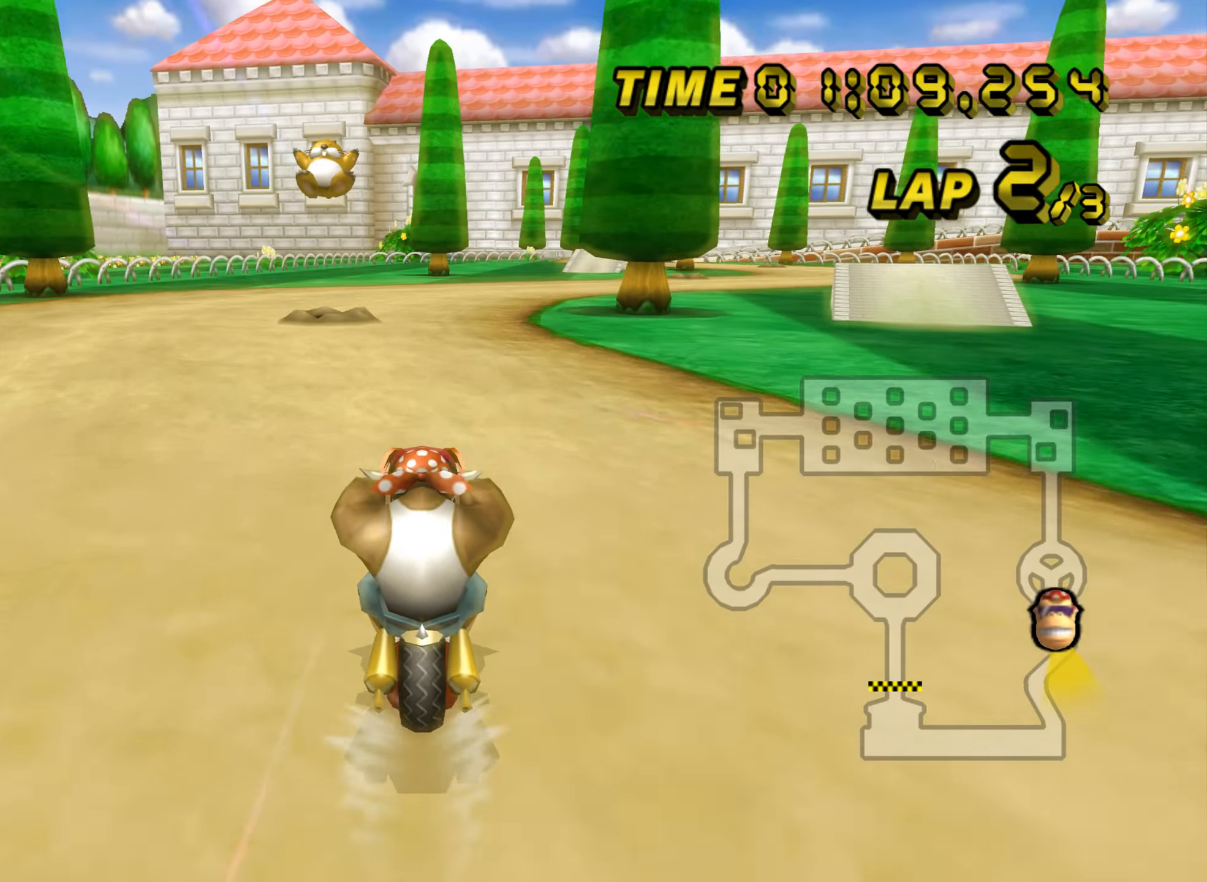
{"buttons": ["A", "R1"], "left_stick": "down-right", "events": [[267, "left_stick", "down-right"]]}
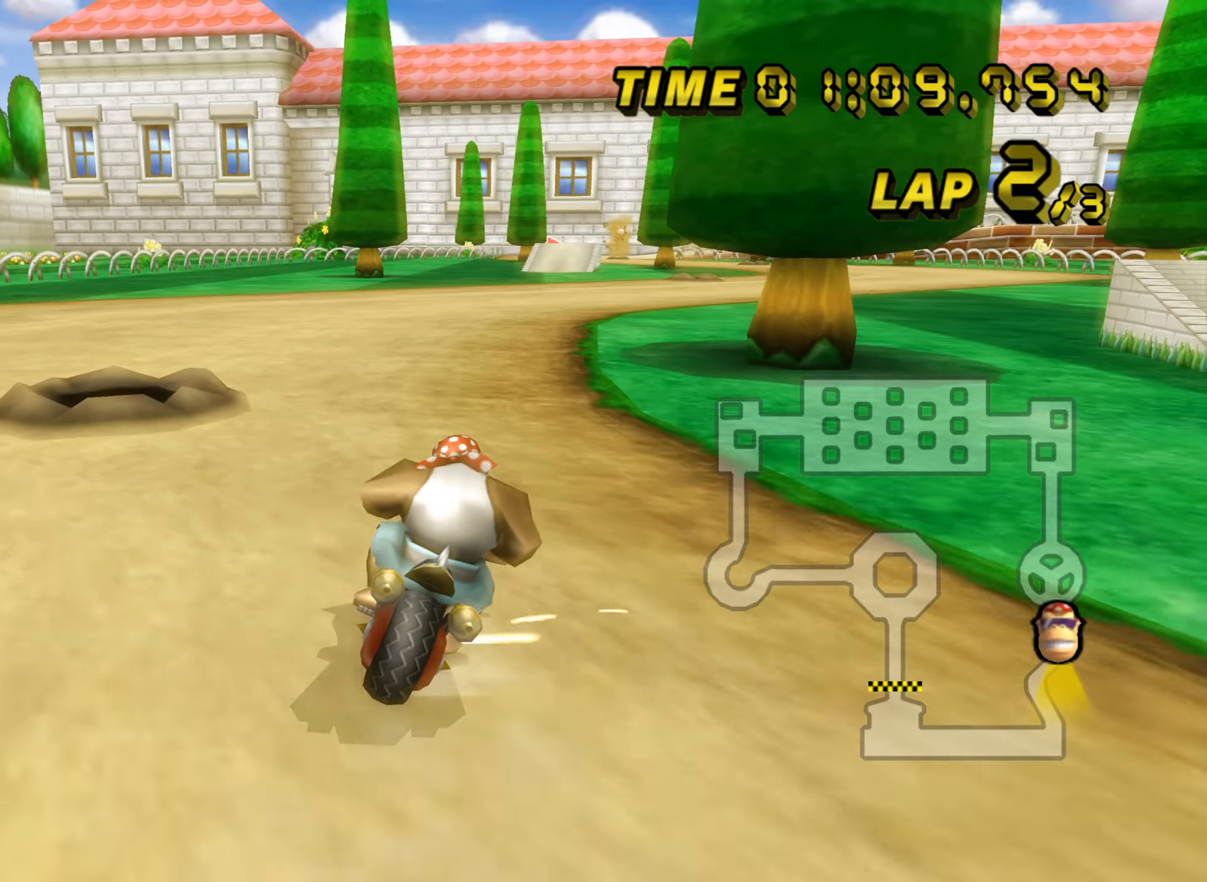
{"buttons": ["A", "R1"], "left_stick": "down-right", "events": []}
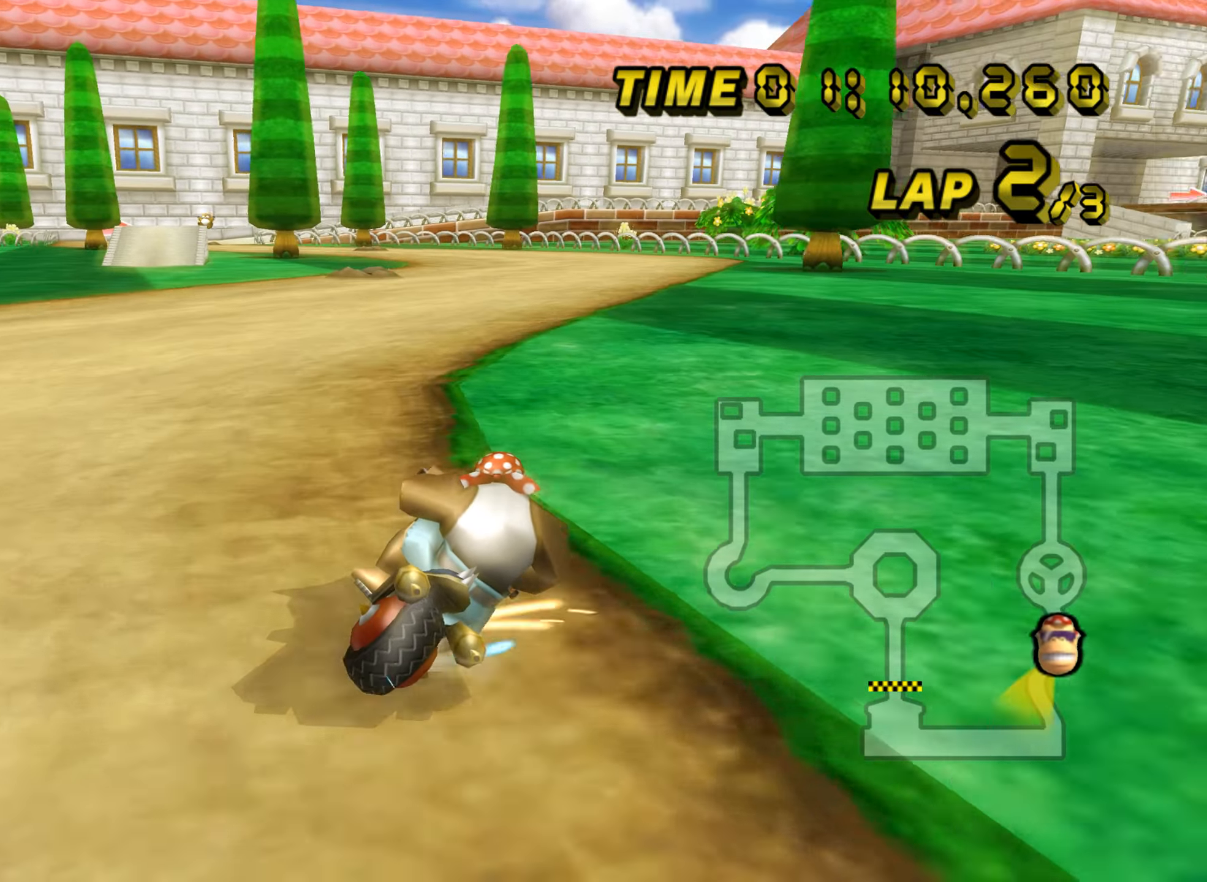
{"buttons": ["A", "R1"], "left_stick": "left", "events": [[217, "DPAD_UP", "down"], [217, "R1", "up"], [233, "DPAD_LEFT", "down"], [233, "DPAD_UP", "up"], [250, "DPAD_LEFT", "up"], [267, "R1", "down"], [267, "left_stick", "left"]]}
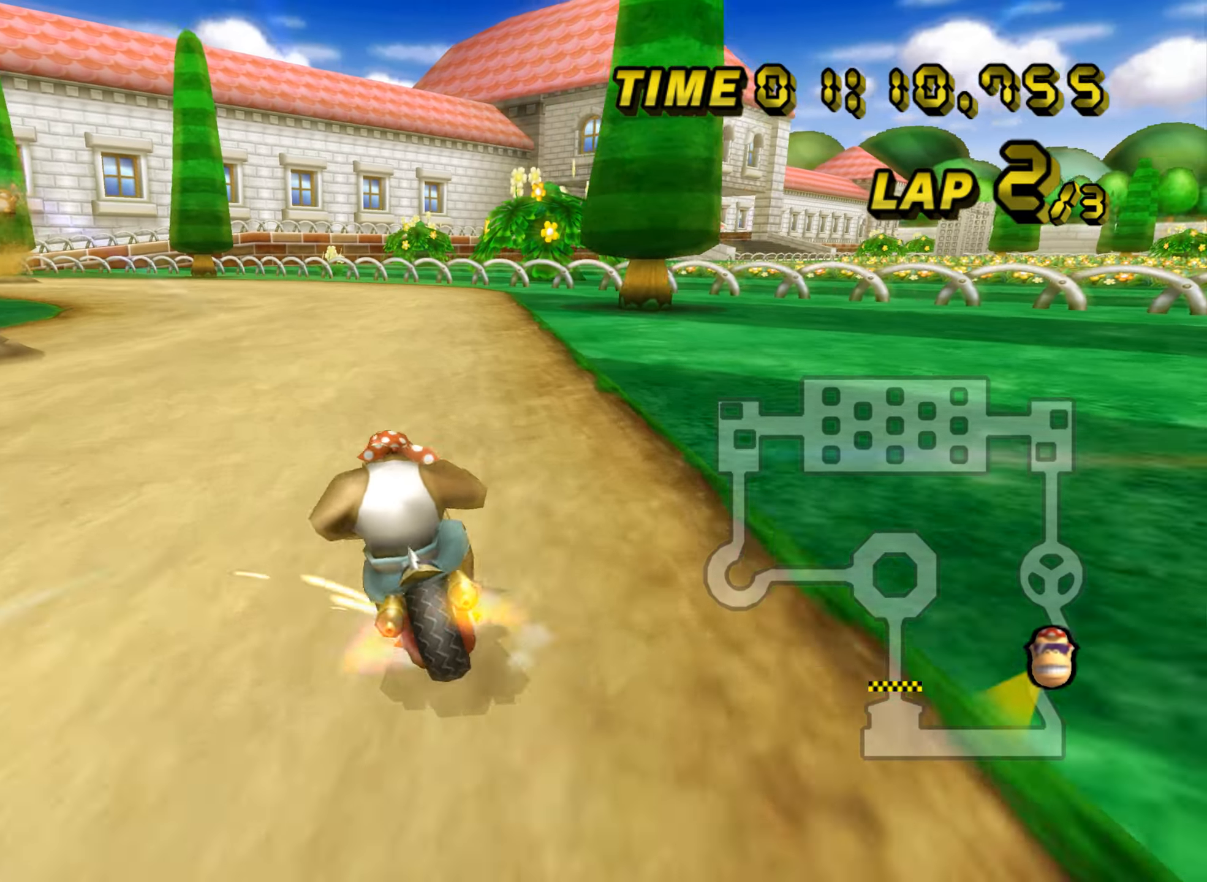
{"buttons": ["A", "R1"], "left_stick": "left", "events": []}
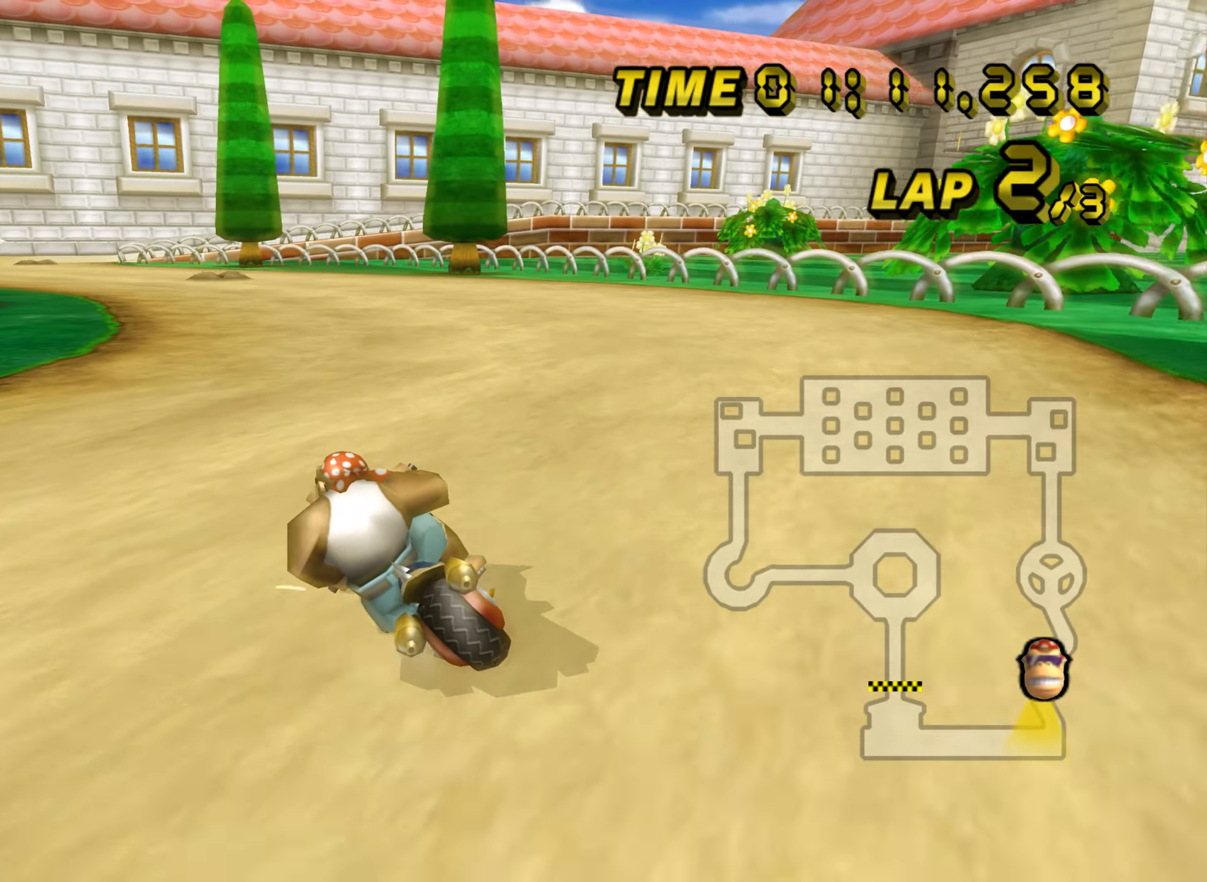
{"buttons": ["A"], "left_stick": "right", "events": [[300, "R1", "up"], [317, "left_stick", "right"]]}
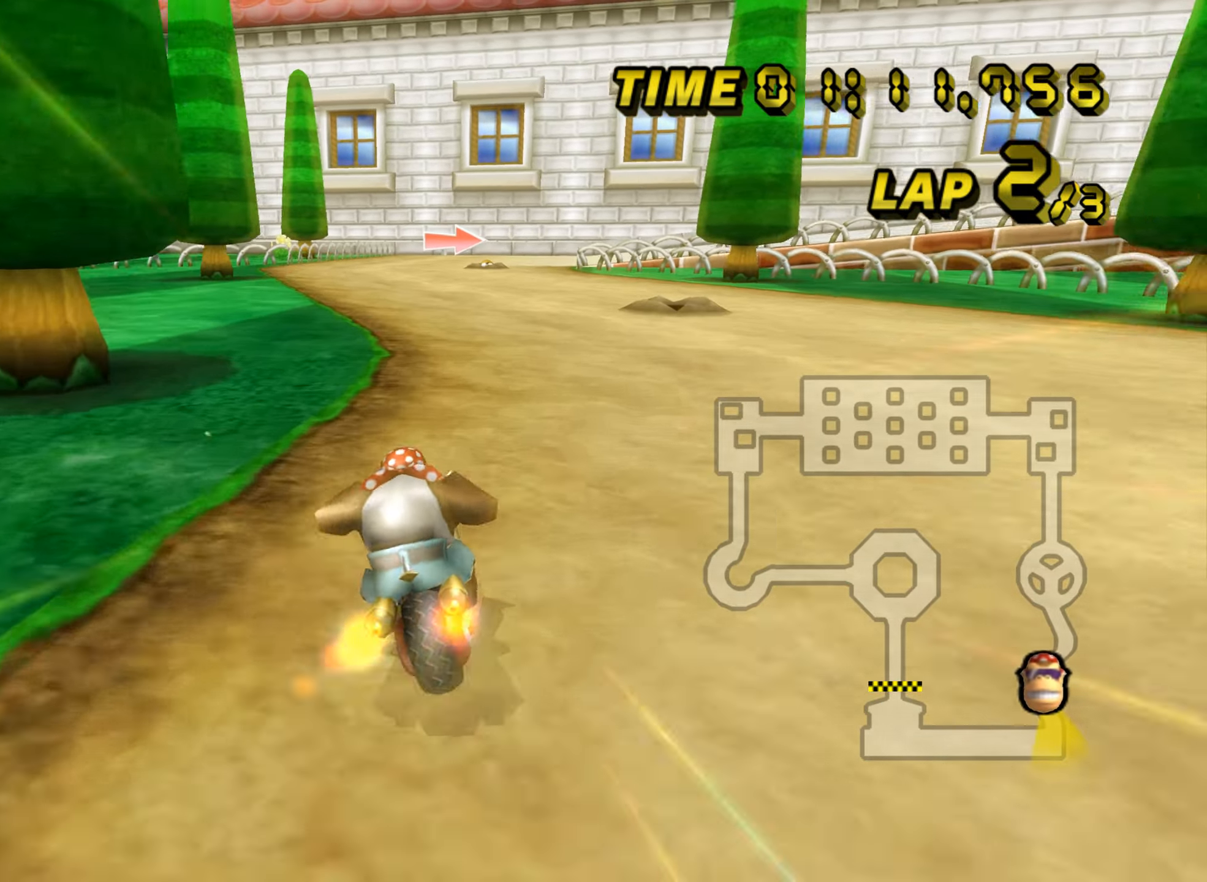
{"buttons": ["A"], "left_stick": "center", "events": [[184, "DPAD_UP", "down"], [201, "DPAD_LEFT", "down"], [201, "DPAD_UP", "up"], [201, "left_stick", "center"], [217, "DPAD_LEFT", "up"]]}
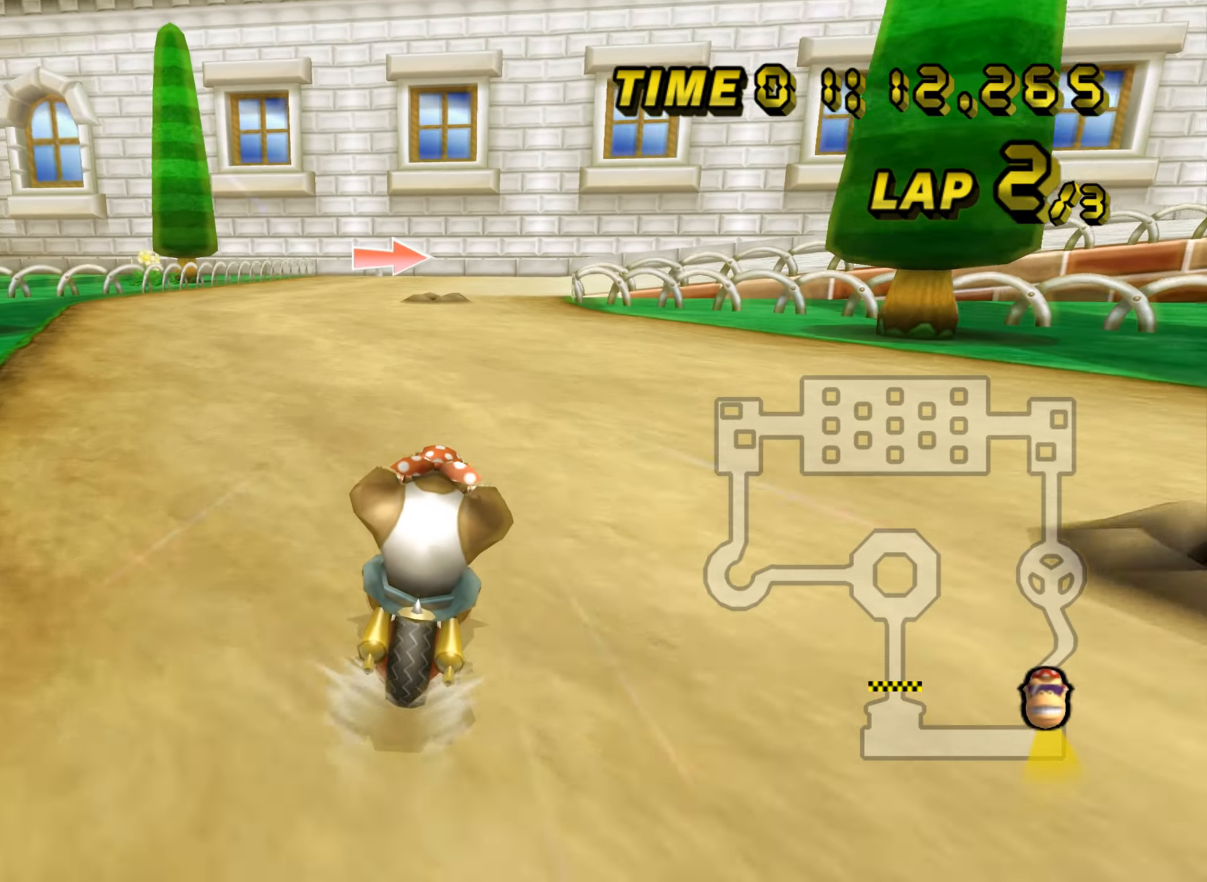
{"buttons": ["A", "R1"], "left_stick": "center", "events": [[349, "R1", "down"]]}
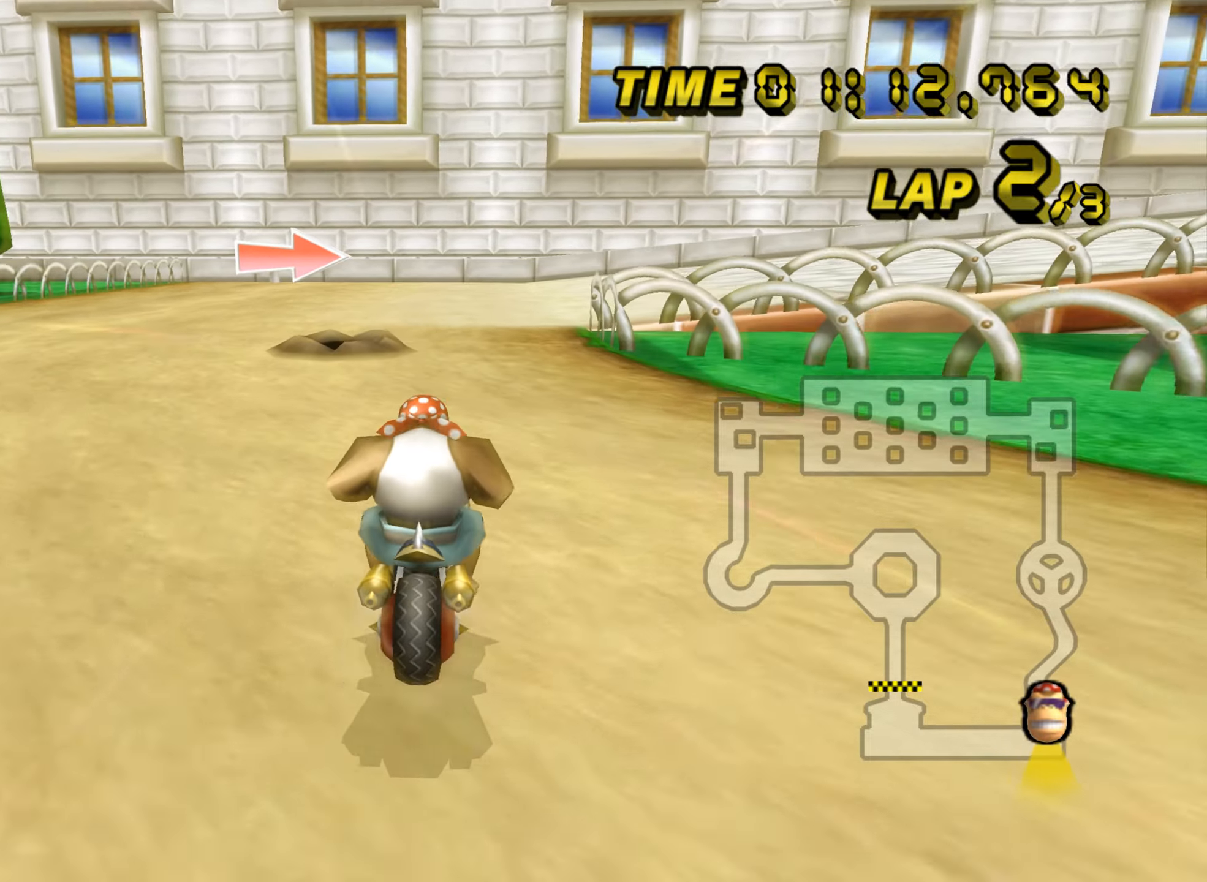
{"buttons": ["A", "R1"], "left_stick": "right", "events": [[33, "left_stick", "right"]]}
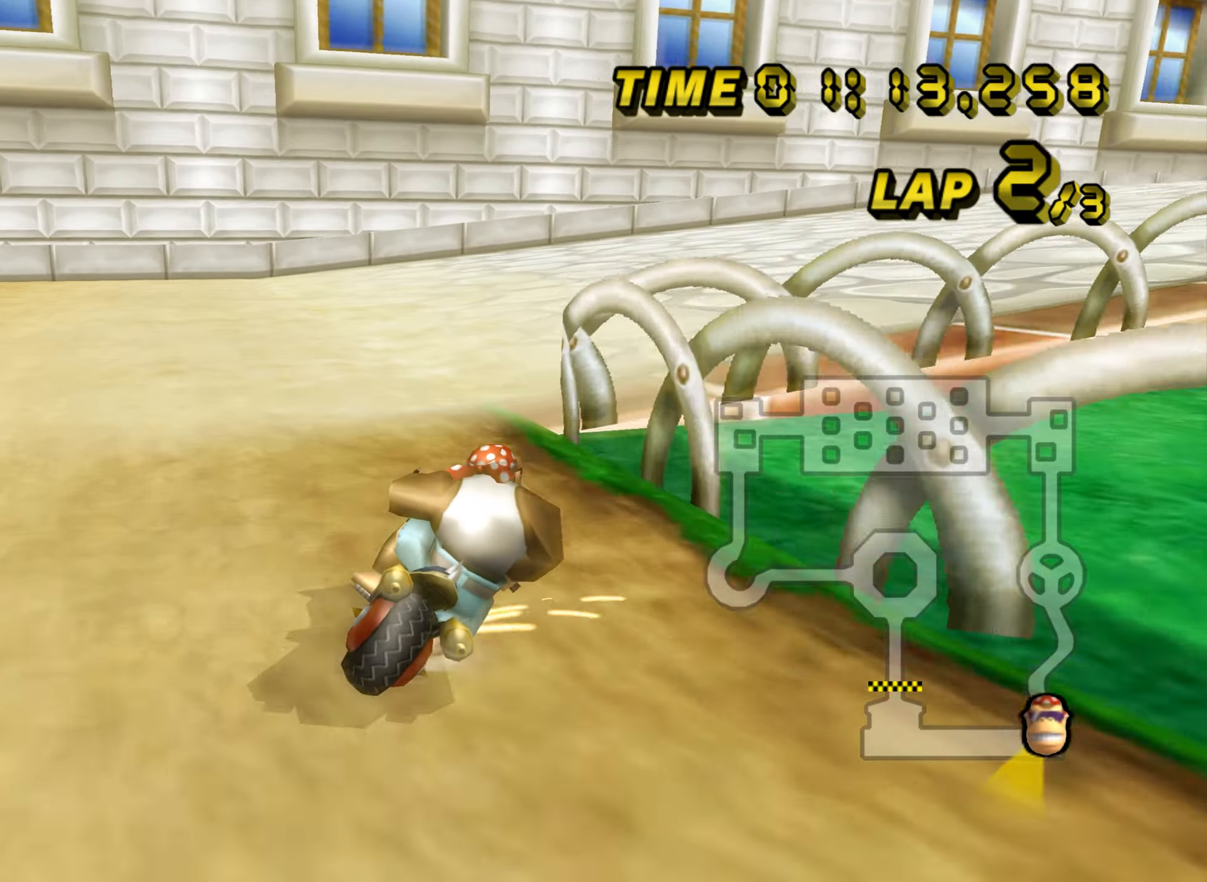
{"buttons": ["A", "R1"], "left_stick": "up-right", "events": [[317, "left_stick", "up-right"]]}